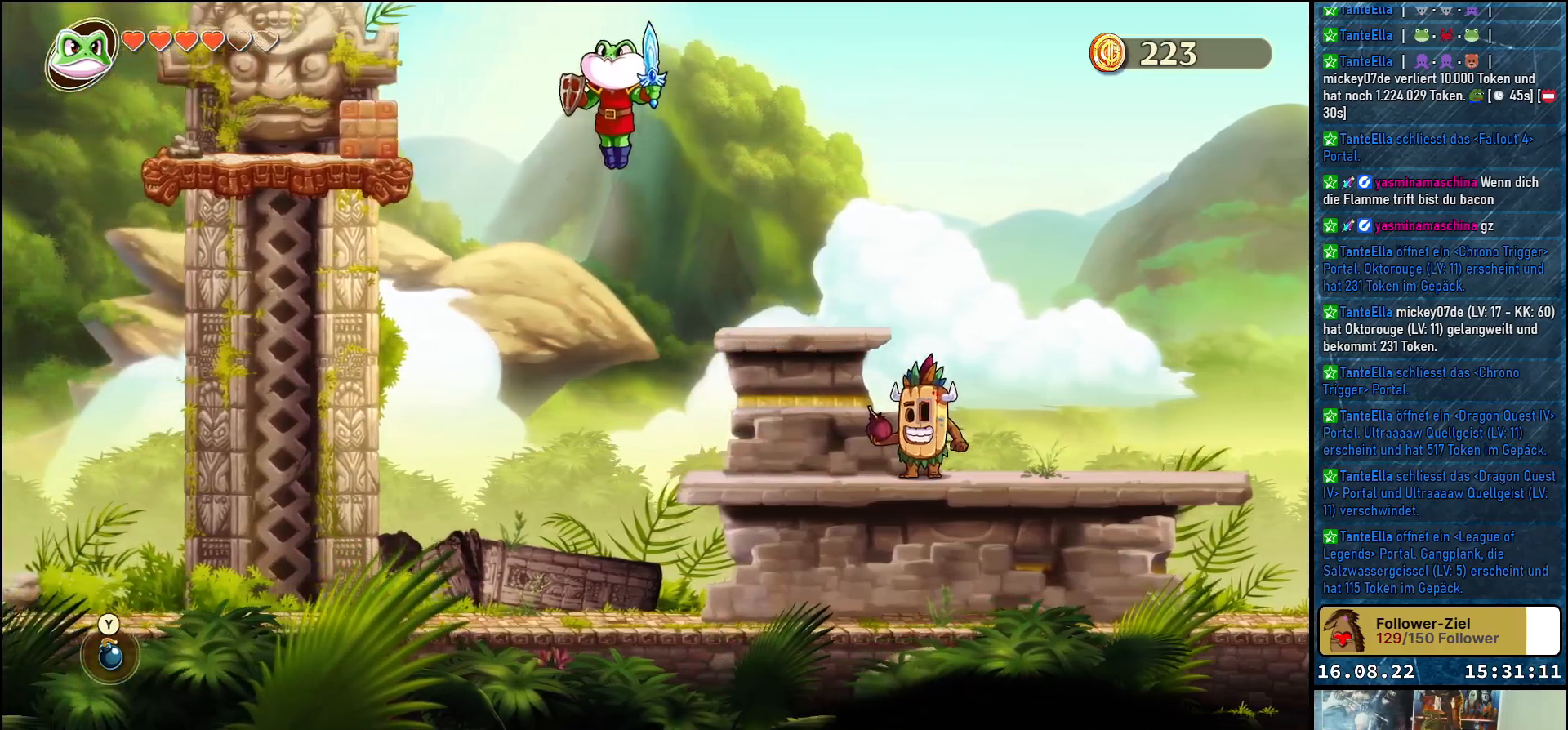
Gameplay with a controller (Xbox layout); each line is a JSON object with the inputs held at the frame after it. "events" lists button and stick changes between this image and that frame as [ms after this image, input, new state], when the widget could be followed in between.
{"buttons": [], "left_stick": "center", "right_stick": "center", "events": [[83, "A", "up"], [117, "Y", "down"], [267, "Y", "up"], [433, "left_stick", "center"]]}
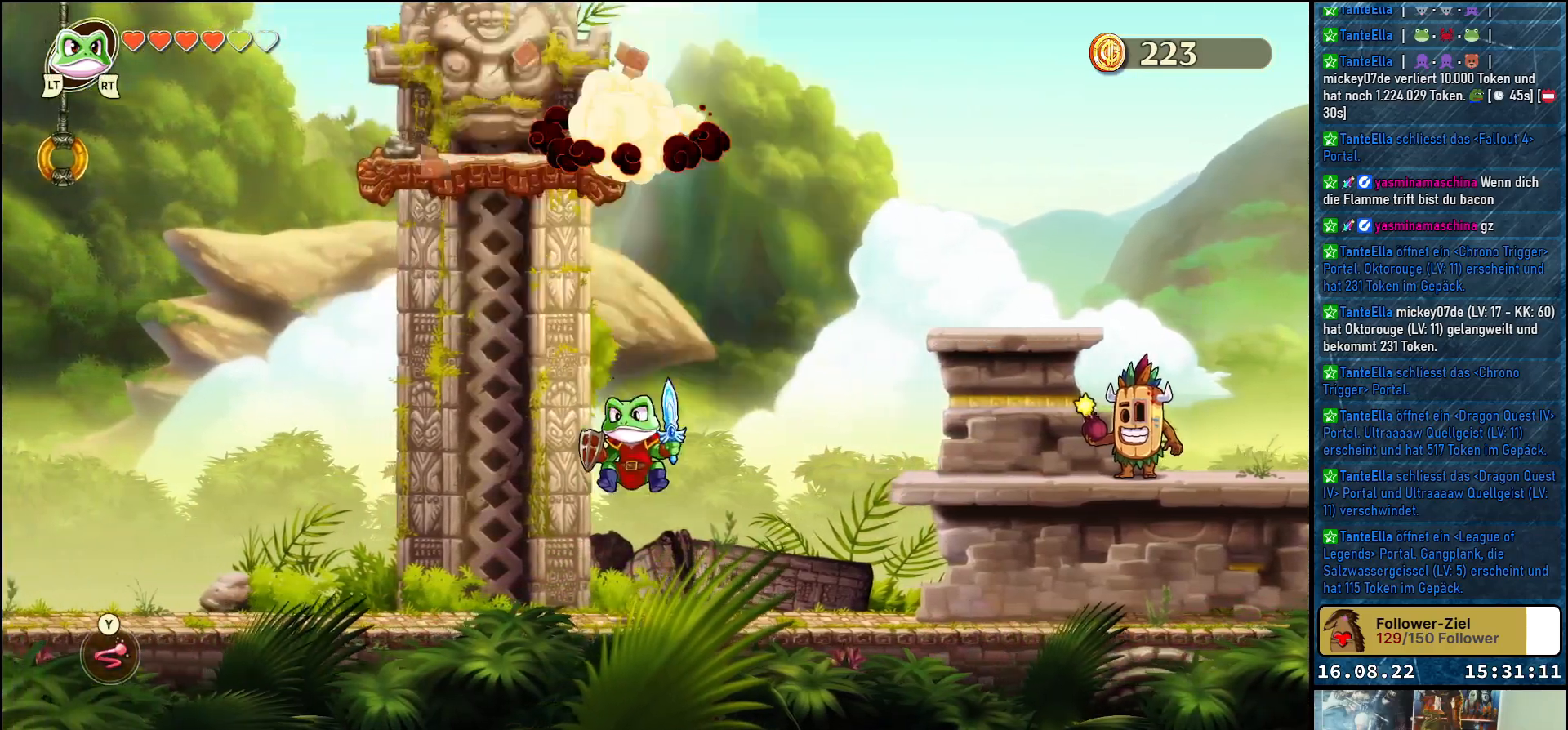
{"buttons": [], "left_stick": "center", "right_stick": "center", "events": []}
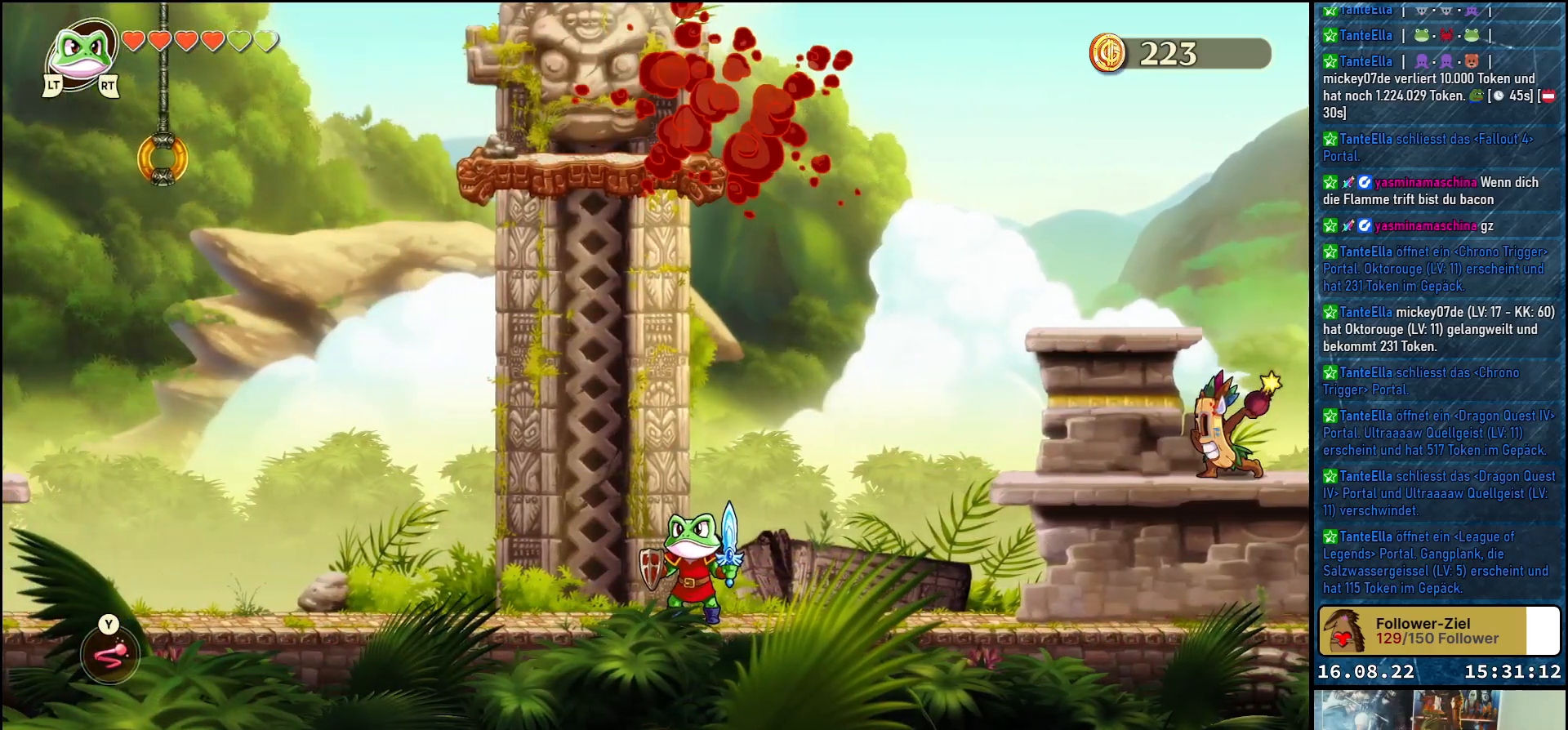
{"buttons": [], "left_stick": "up-left", "right_stick": "center", "events": [[33, "left_stick", "left"], [133, "left_stick", "up-left"]]}
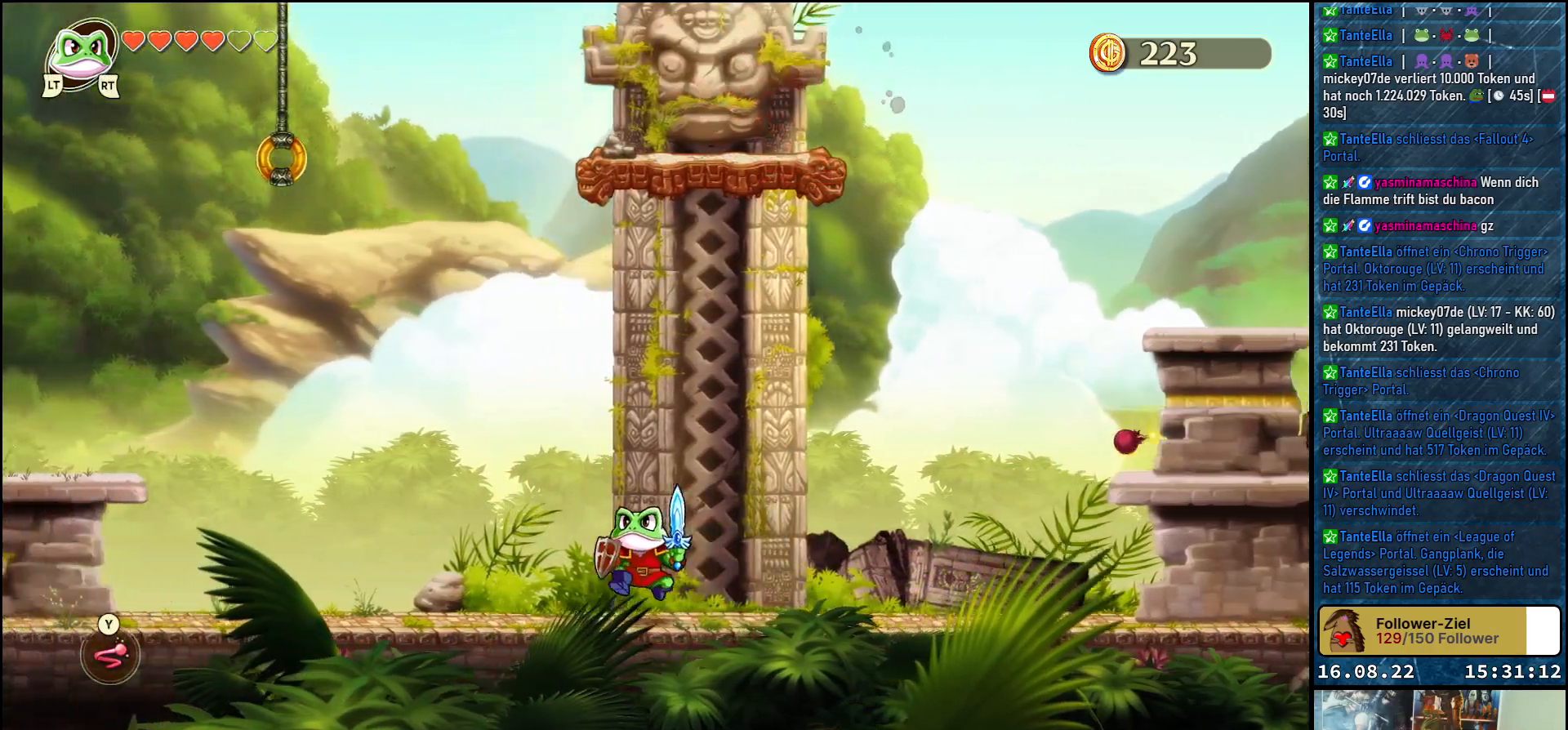
{"buttons": [], "left_stick": "right", "right_stick": "center", "events": [[267, "left_stick", "center"], [317, "left_stick", "right"]]}
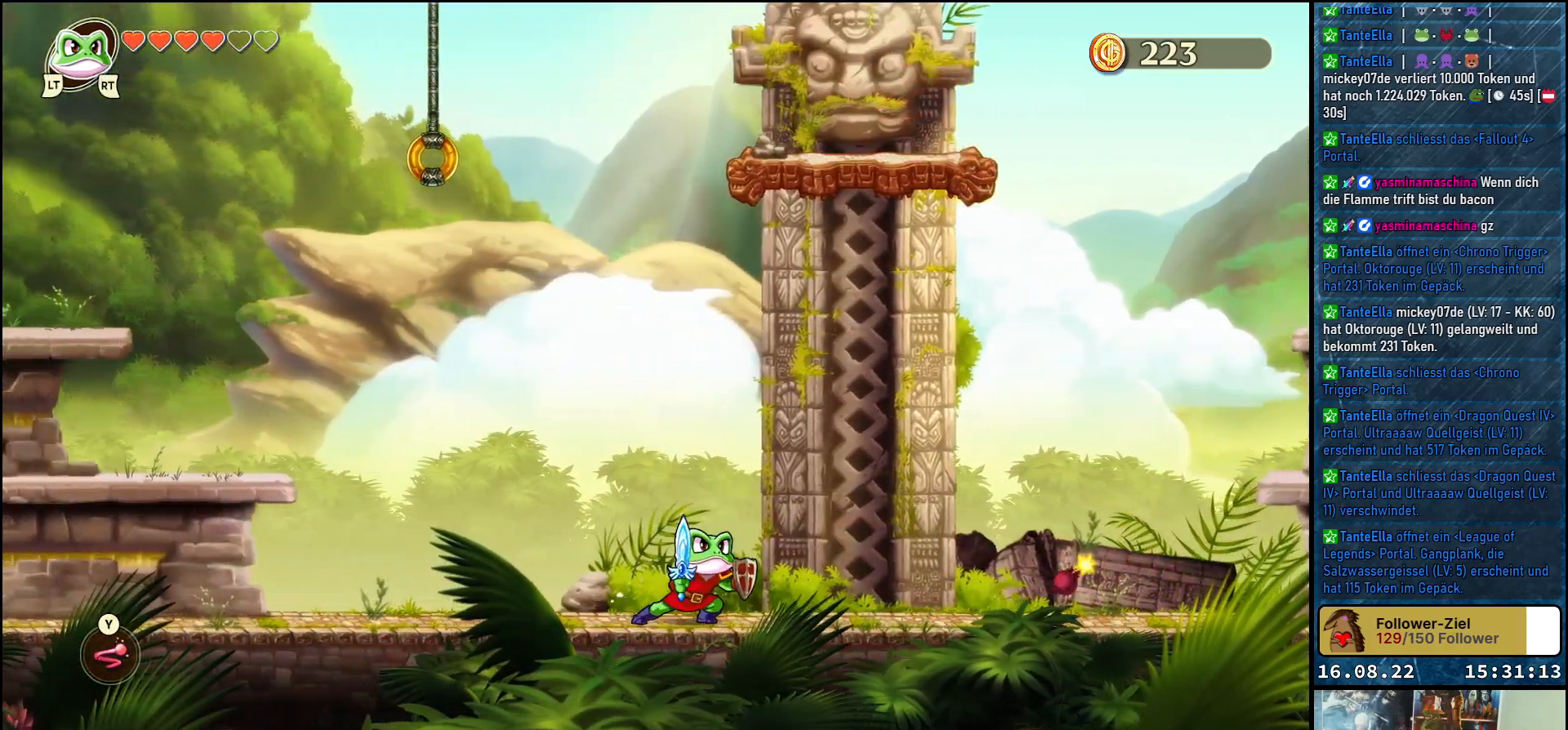
{"buttons": [], "left_stick": "left", "right_stick": "center", "events": [[100, "left_stick", "center"], [167, "Y", "down"], [250, "Y", "up"], [300, "left_stick", "left"]]}
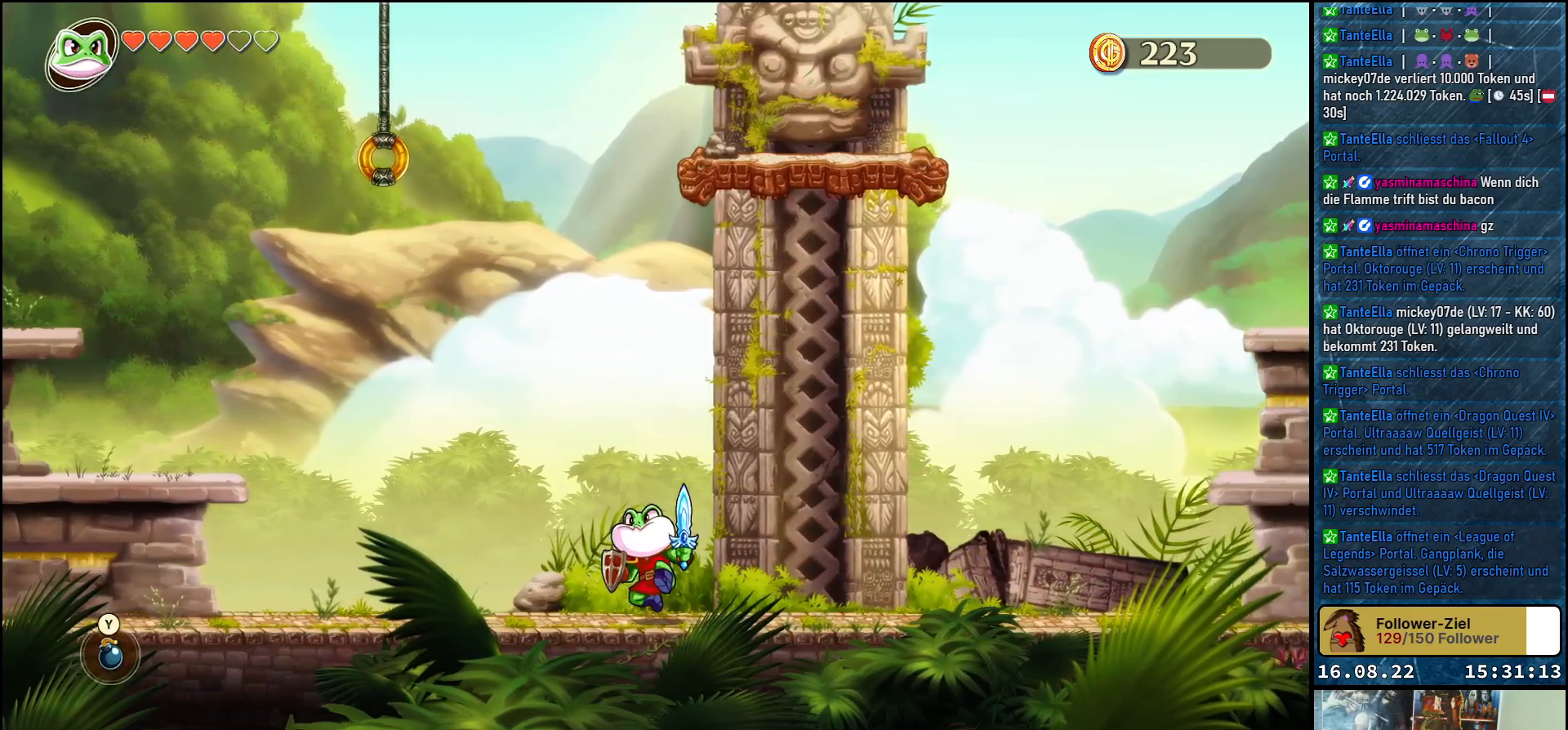
{"buttons": [], "left_stick": "left", "right_stick": "center", "events": []}
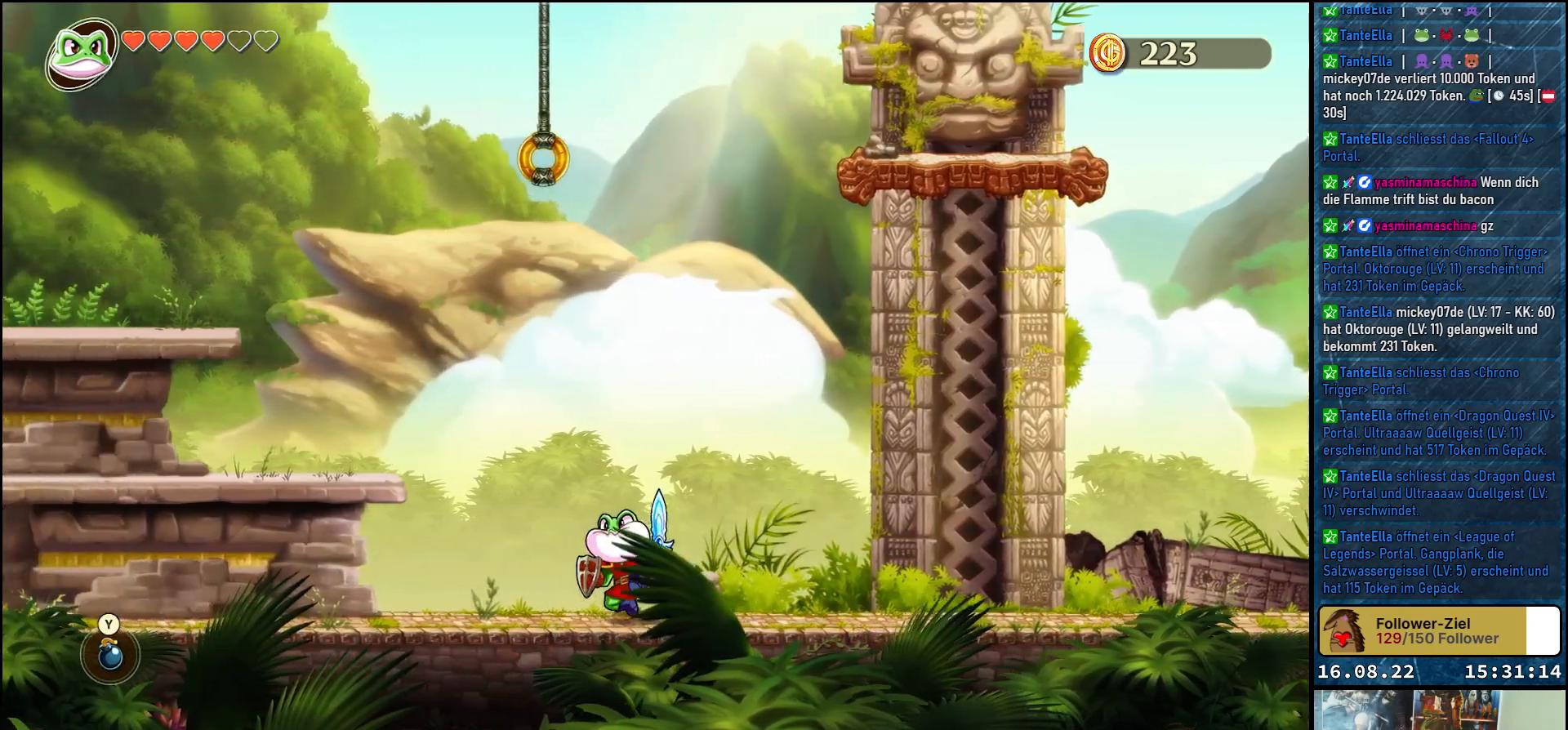
{"buttons": [], "left_stick": "left", "right_stick": "center", "events": [[267, "A", "down"], [500, "A", "up"]]}
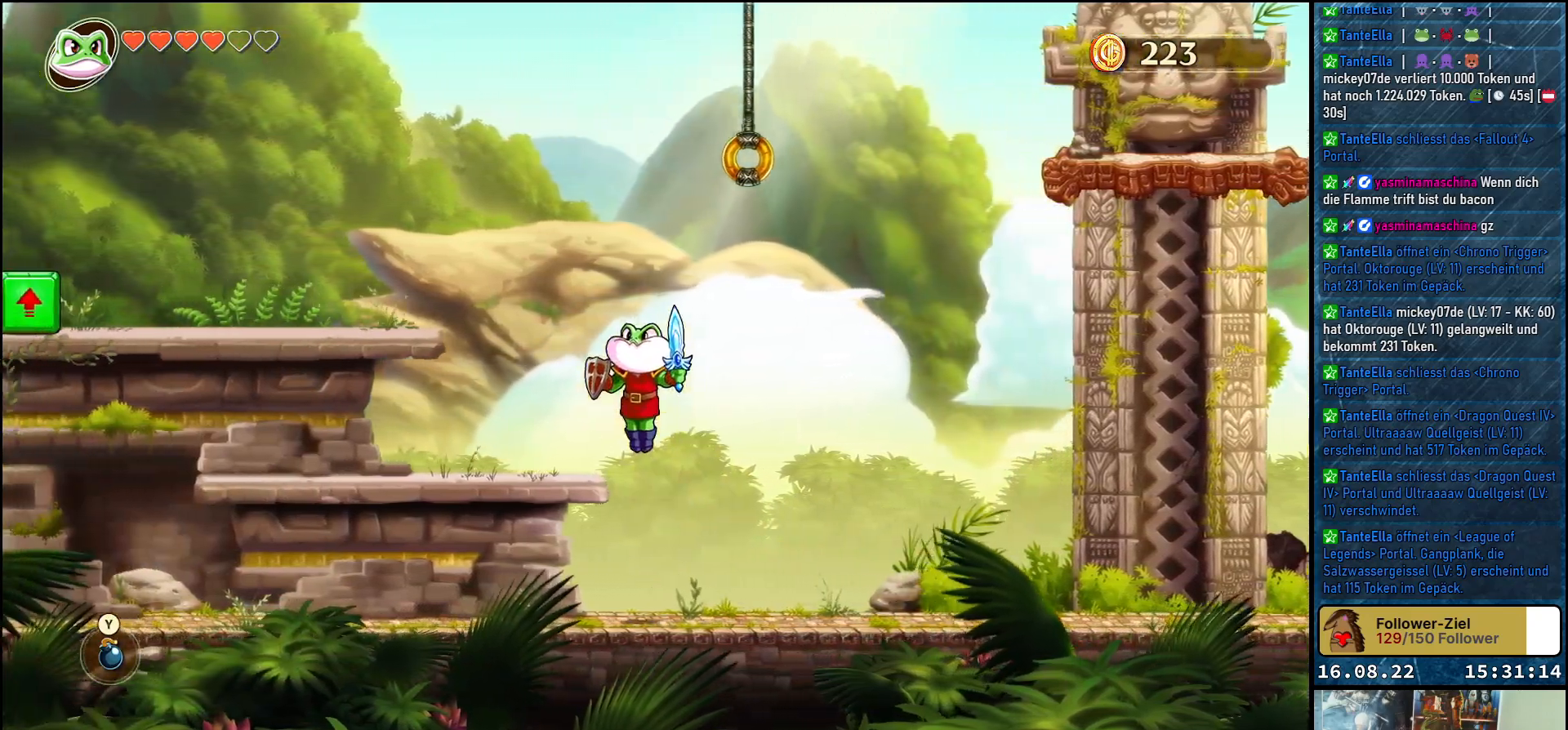
{"buttons": ["A"], "left_stick": "up-left", "right_stick": "center", "events": [[117, "left_stick", "up-left"], [367, "A", "down"]]}
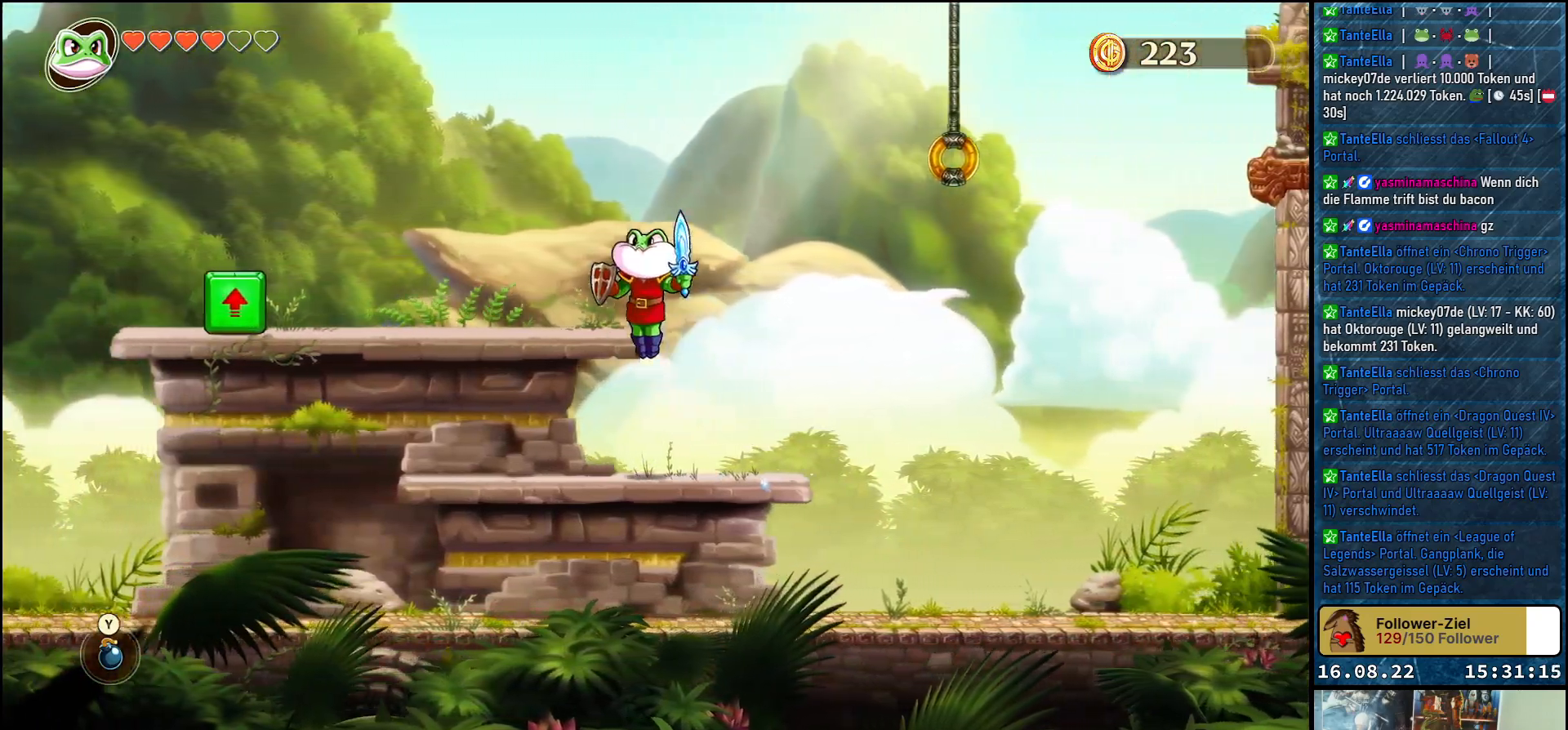
{"buttons": [], "left_stick": "center", "right_stick": "center", "events": [[100, "A", "up"], [167, "Y", "down"], [167, "left_stick", "center"], [283, "Y", "up"]]}
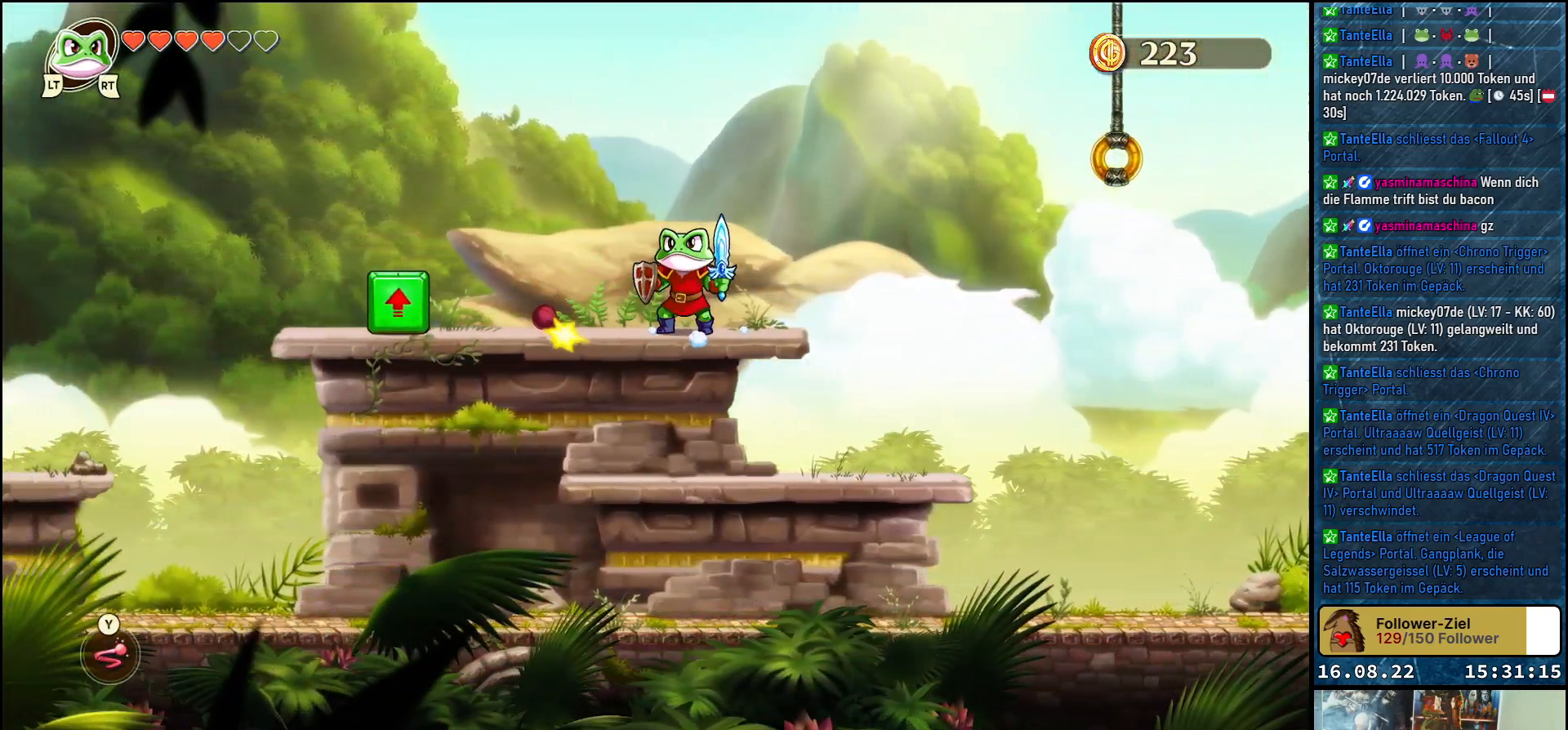
{"buttons": [], "left_stick": "center", "right_stick": "center", "events": []}
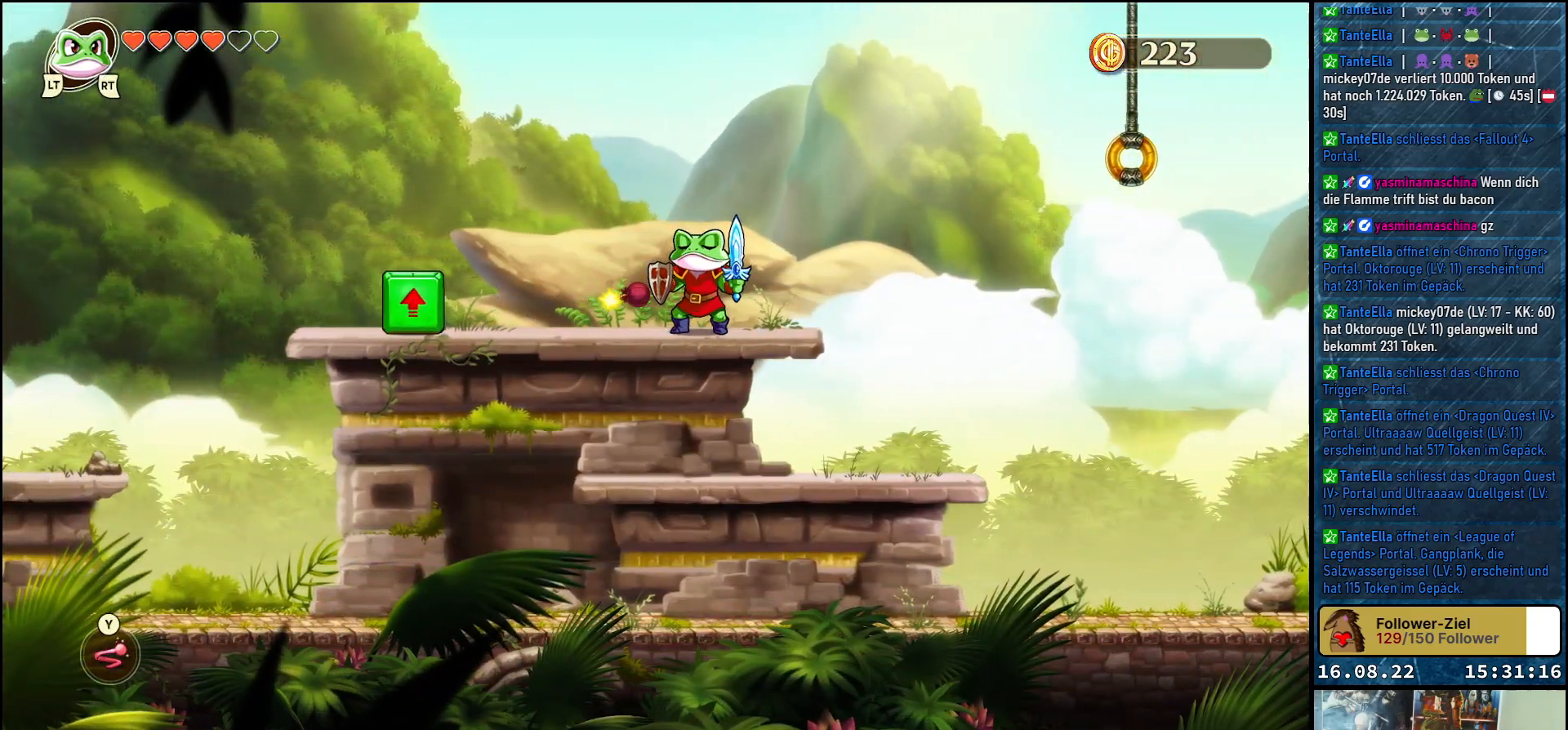
{"buttons": [], "left_stick": "up-left", "right_stick": "center", "events": [[83, "A", "down"], [100, "B", "down"], [117, "left_stick", "up-left"], [167, "B", "up"], [283, "A", "up"]]}
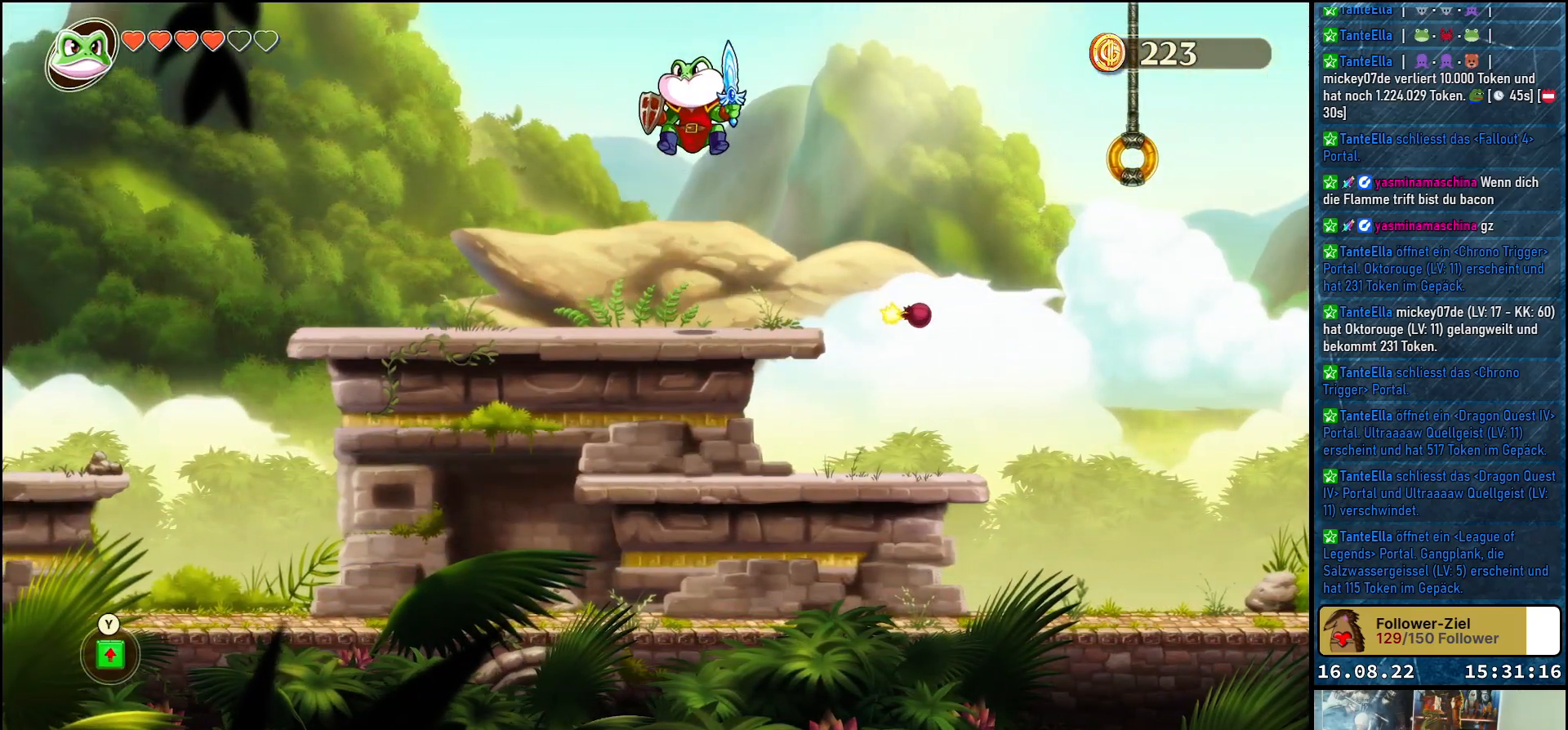
{"buttons": [], "left_stick": "up-left", "right_stick": "center", "events": []}
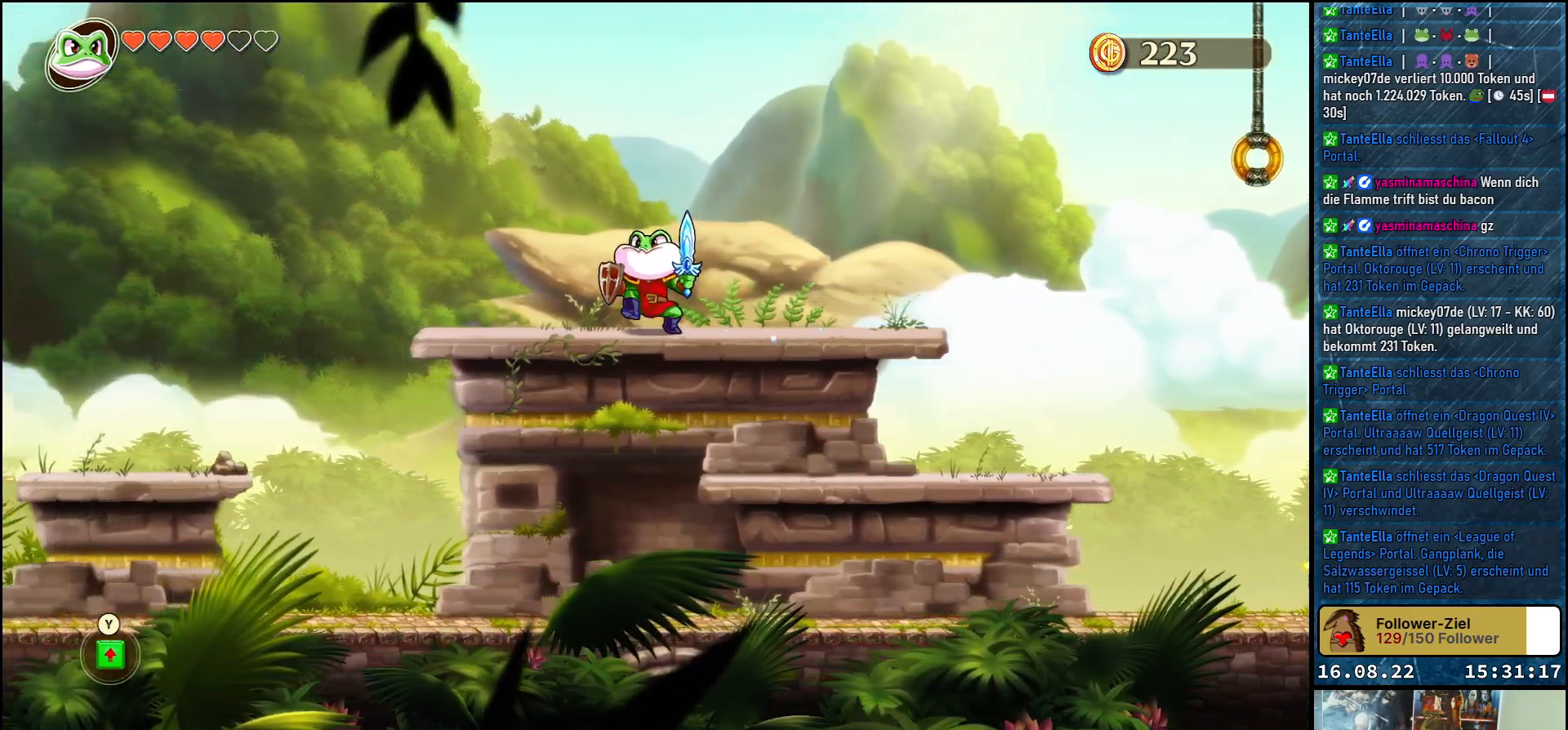
{"buttons": [], "left_stick": "up-left", "right_stick": "center", "events": []}
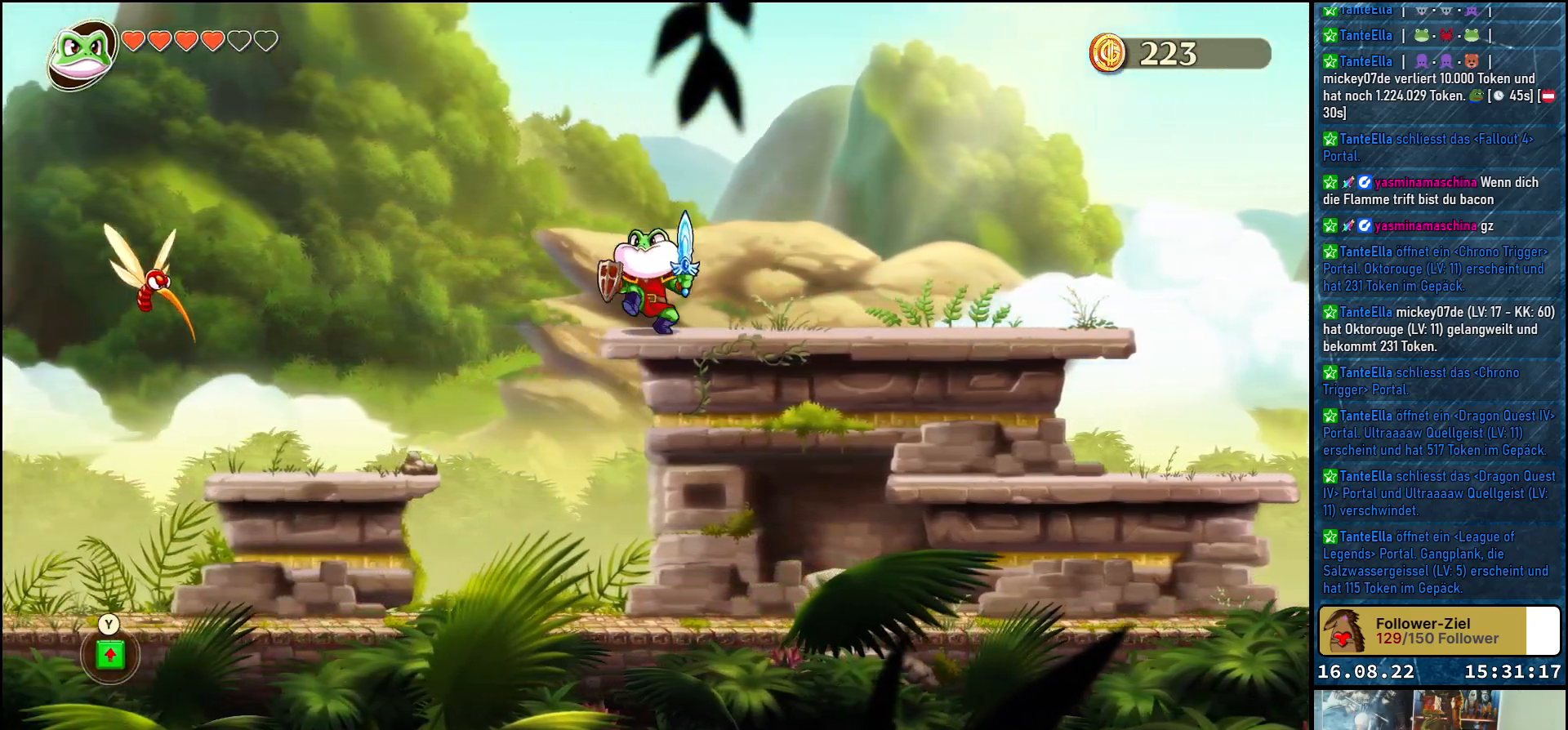
{"buttons": [], "left_stick": "center", "right_stick": "center", "events": [[50, "A", "down"], [183, "A", "up"], [367, "Y", "down"], [417, "left_stick", "center"], [483, "Y", "up"]]}
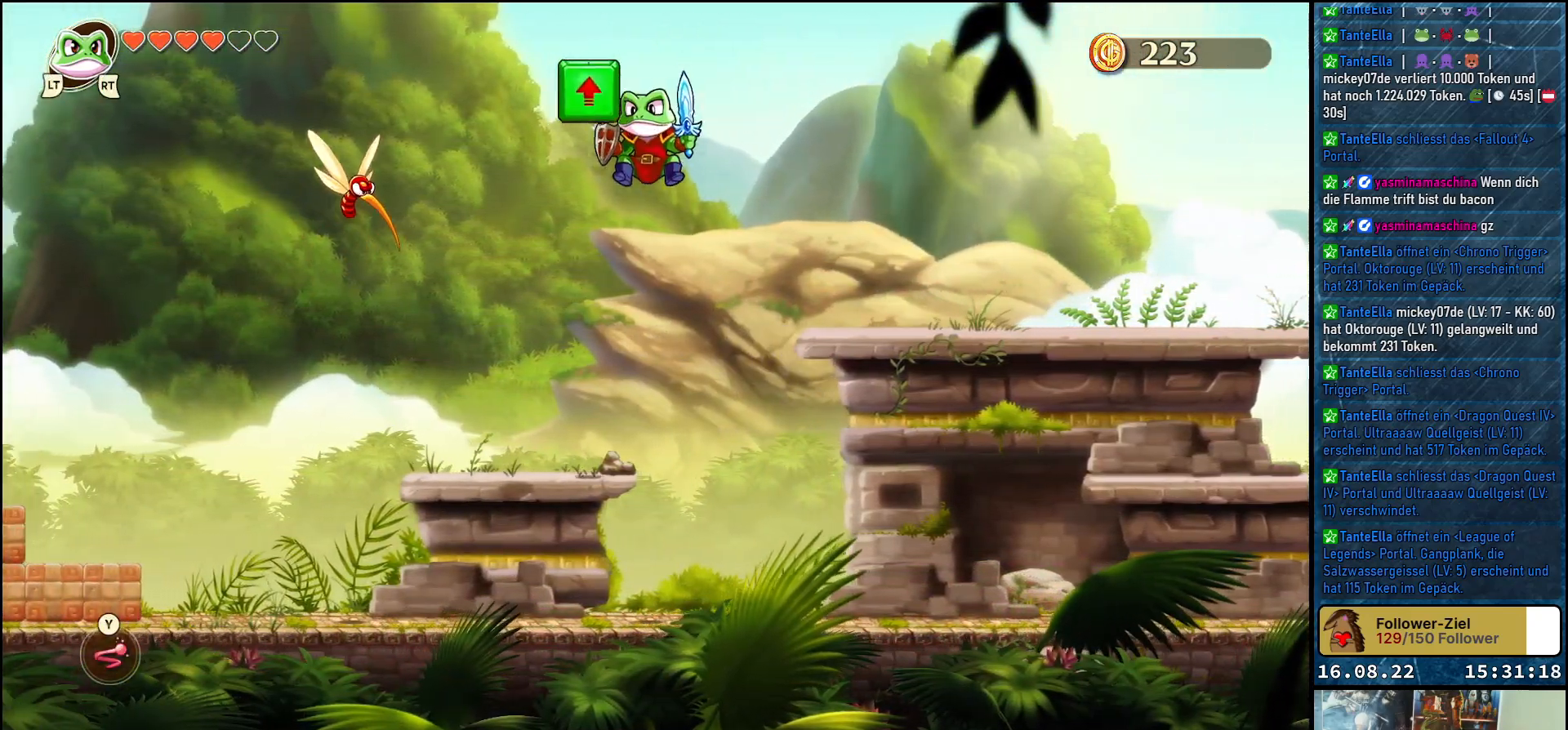
{"buttons": [], "left_stick": "center", "right_stick": "center", "events": []}
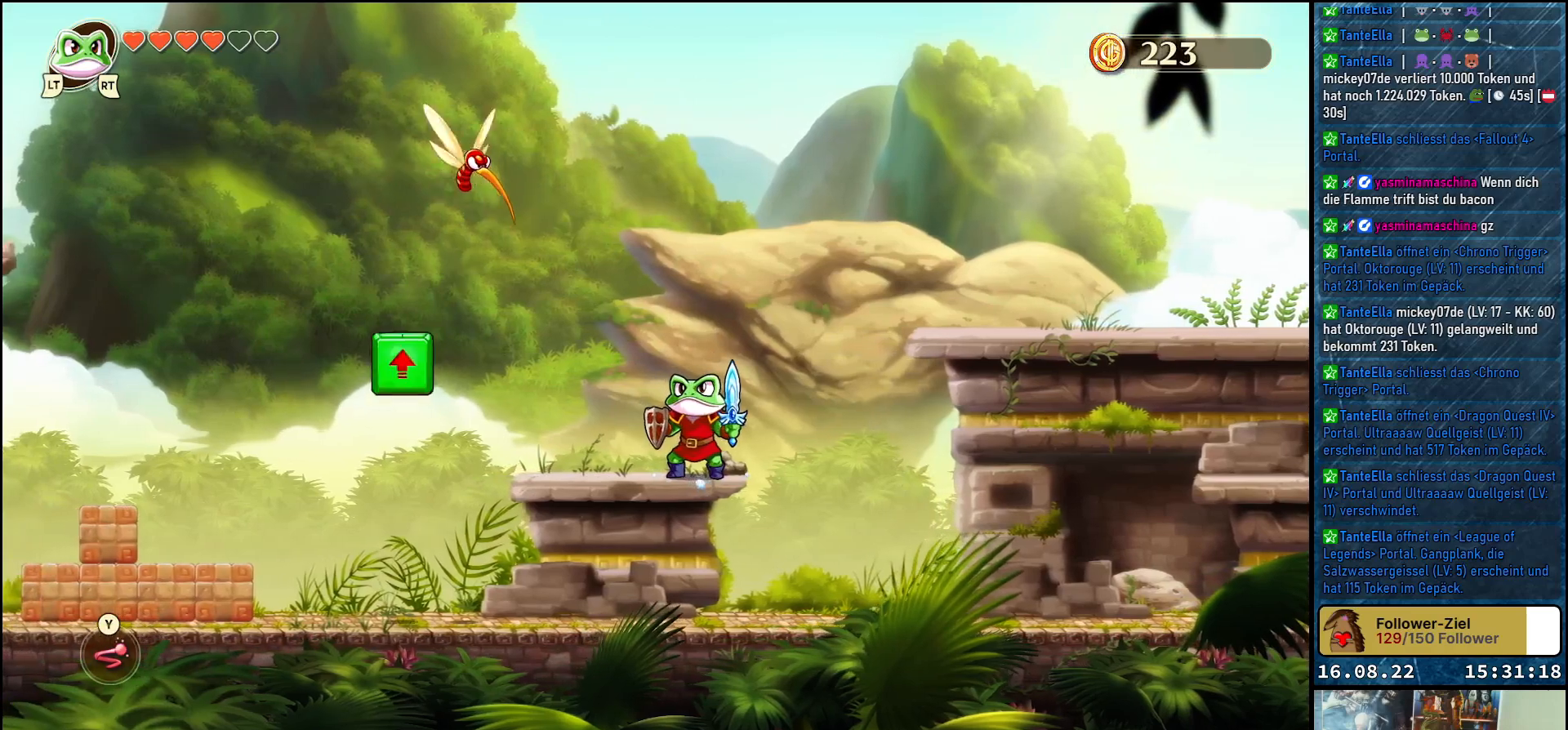
{"buttons": [], "left_stick": "center", "right_stick": "center", "events": [[133, "A", "down"], [283, "A", "up"], [367, "Y", "down"], [500, "Y", "up"]]}
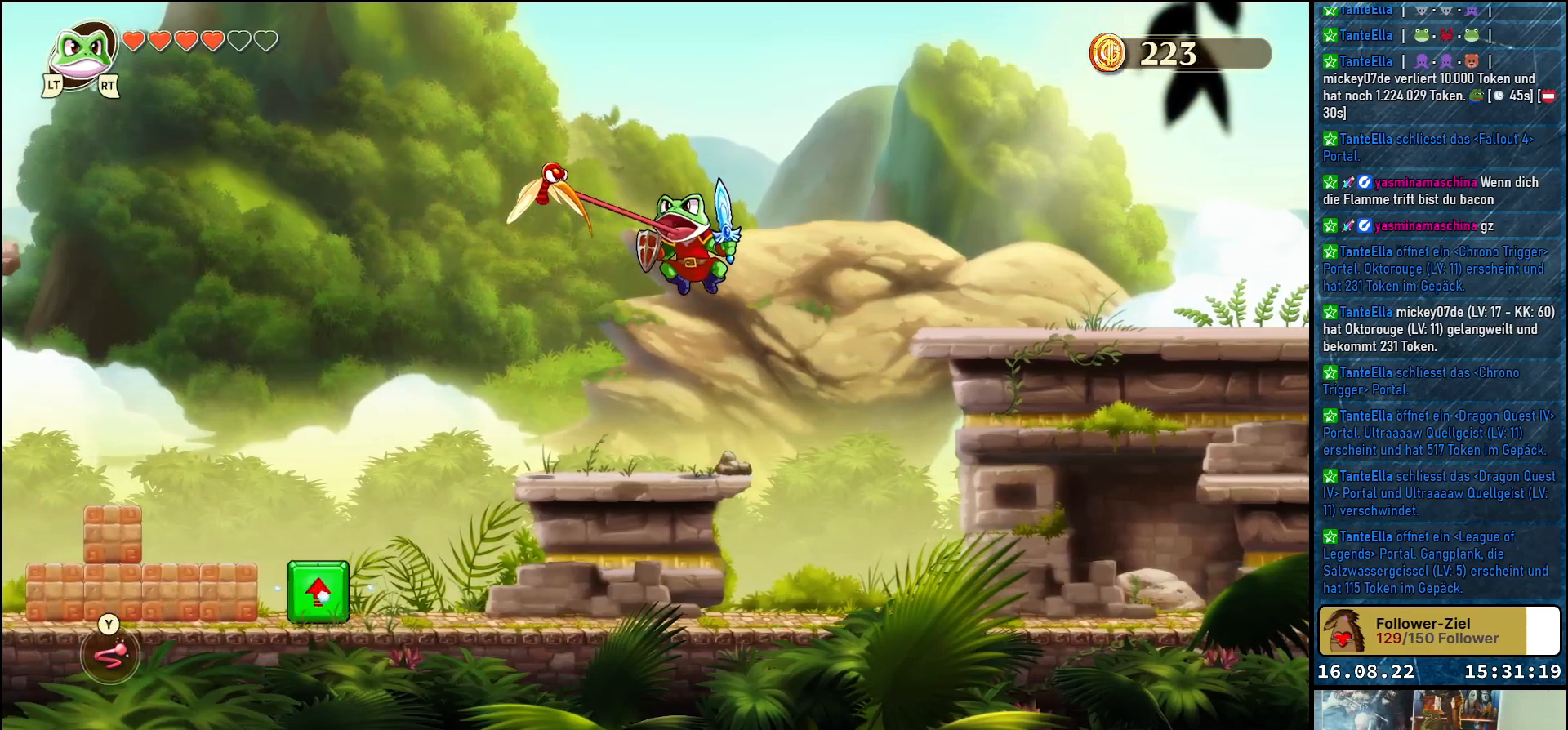
{"buttons": [], "left_stick": "left", "right_stick": "center", "events": [[383, "left_stick", "left"]]}
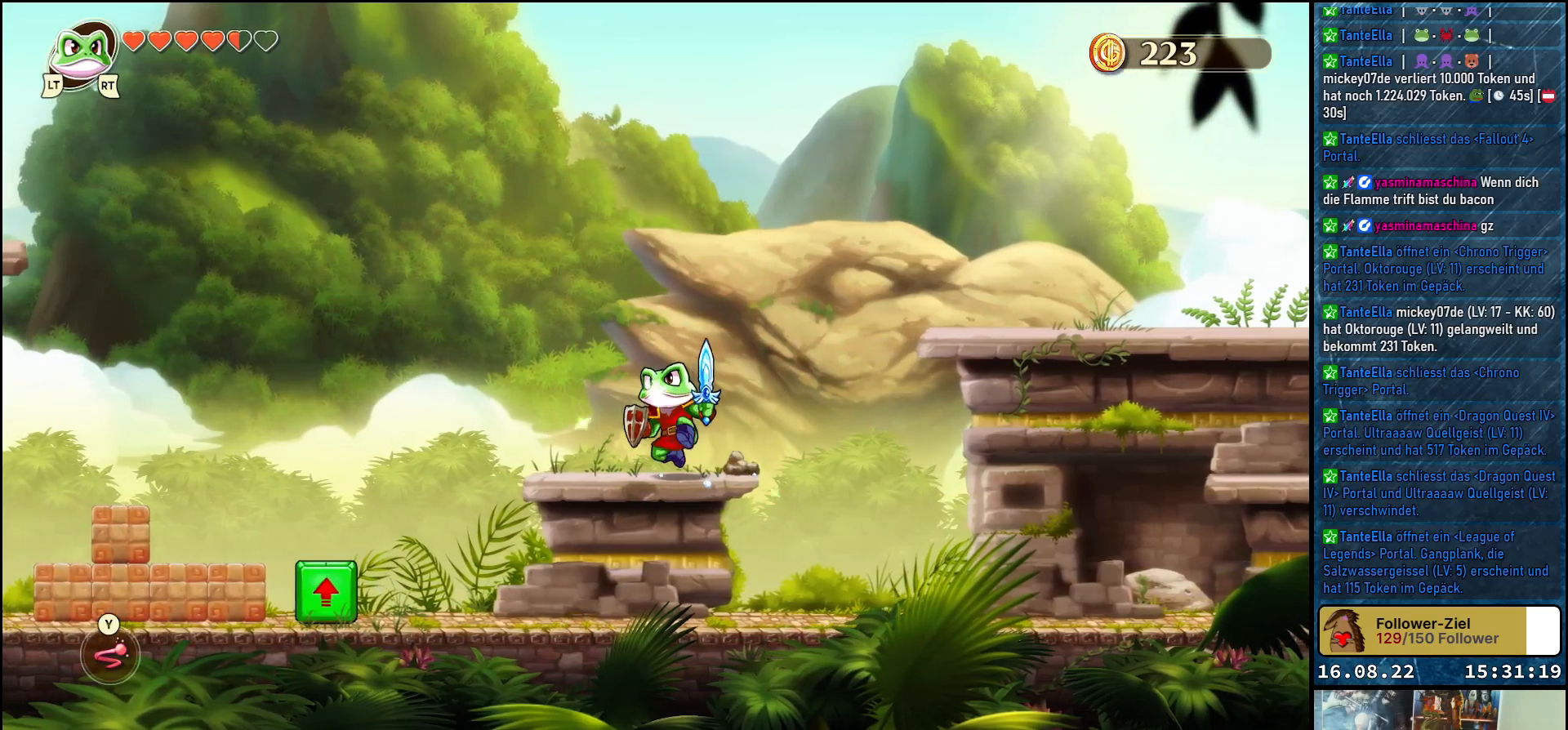
{"buttons": [], "left_stick": "center", "right_stick": "center", "events": [[33, "left_stick", "up-left"], [367, "left_stick", "center"]]}
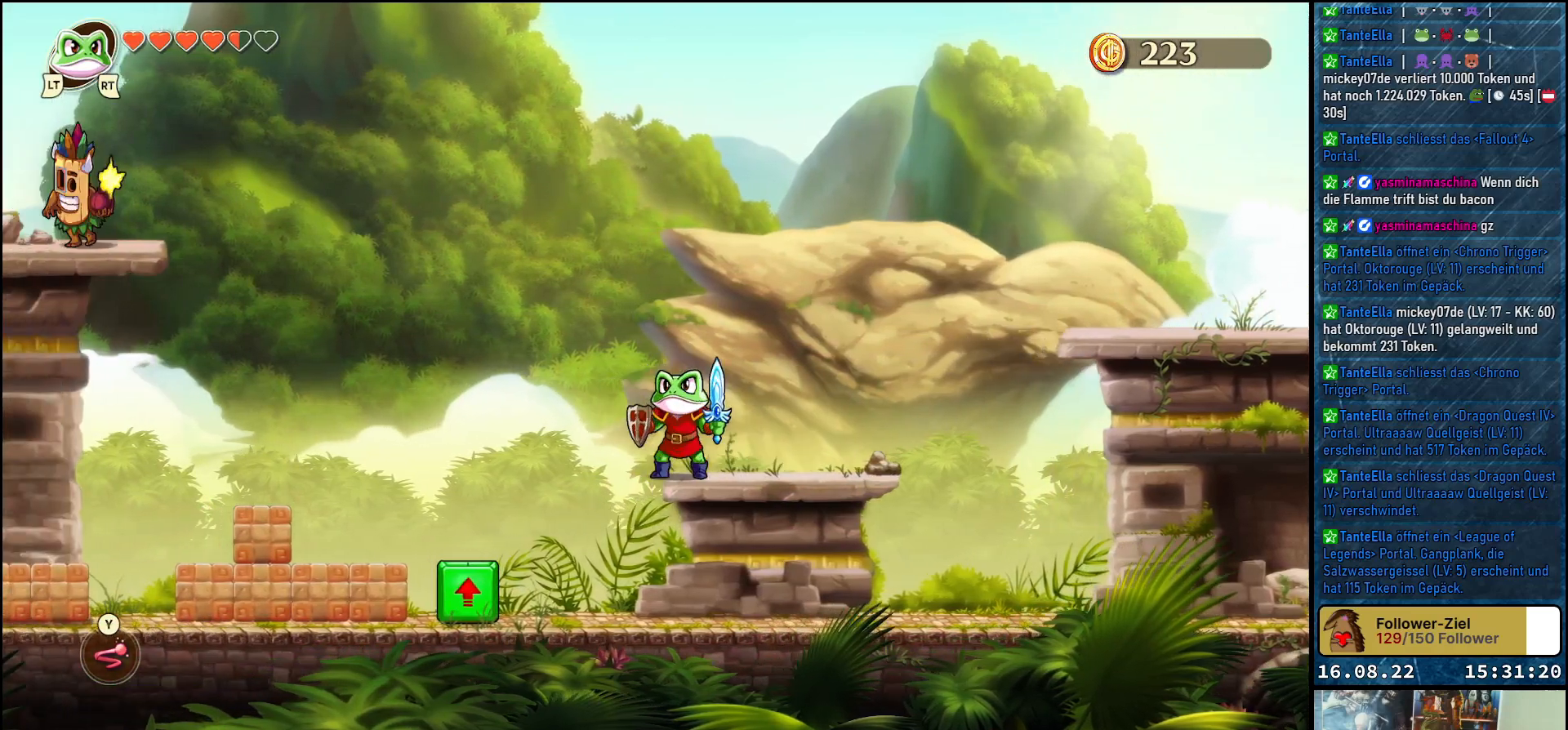
{"buttons": [], "left_stick": "center", "right_stick": "center", "events": [[267, "left_stick", "left"], [400, "left_stick", "center"]]}
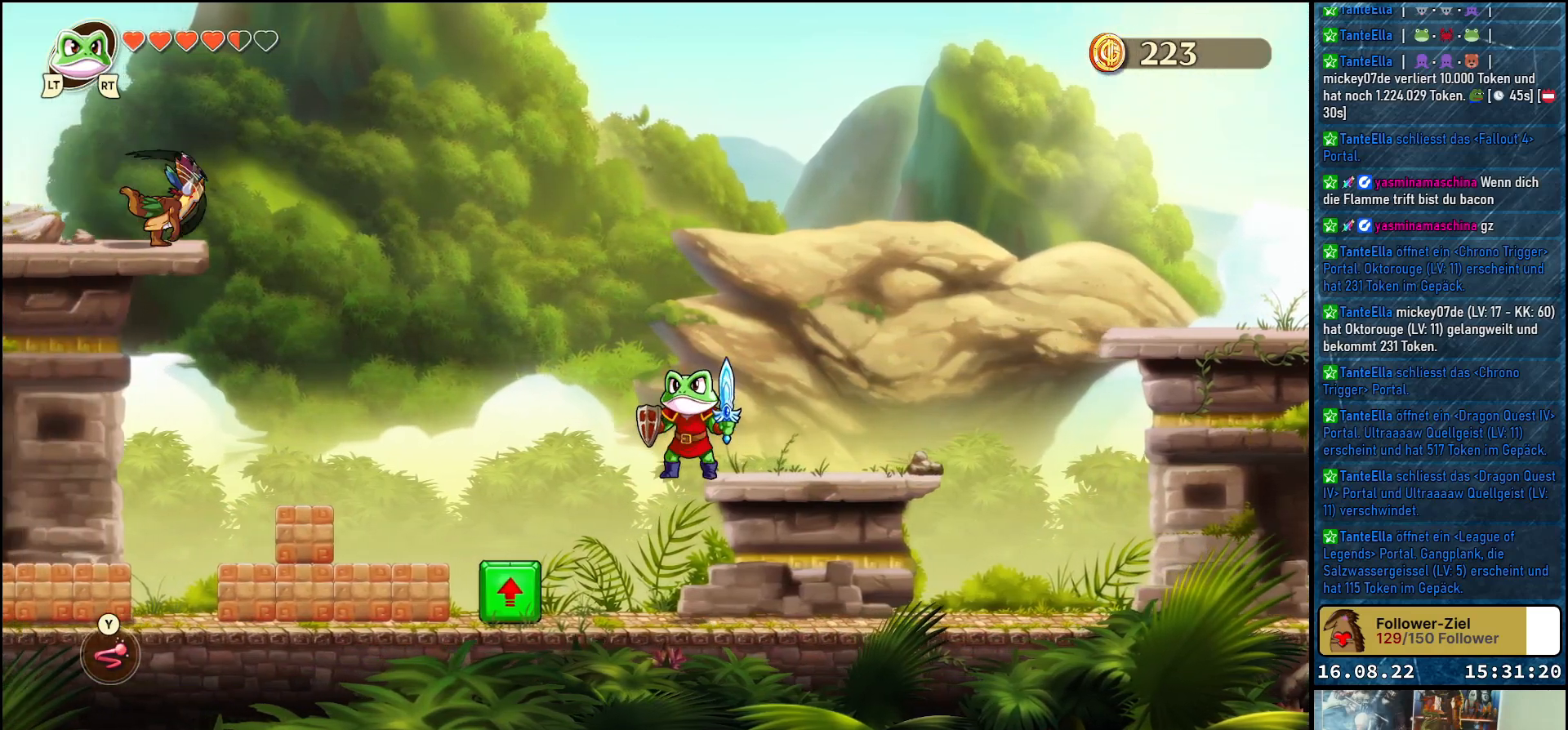
{"buttons": ["Y"], "left_stick": "center", "right_stick": "center", "events": [[433, "Y", "down"]]}
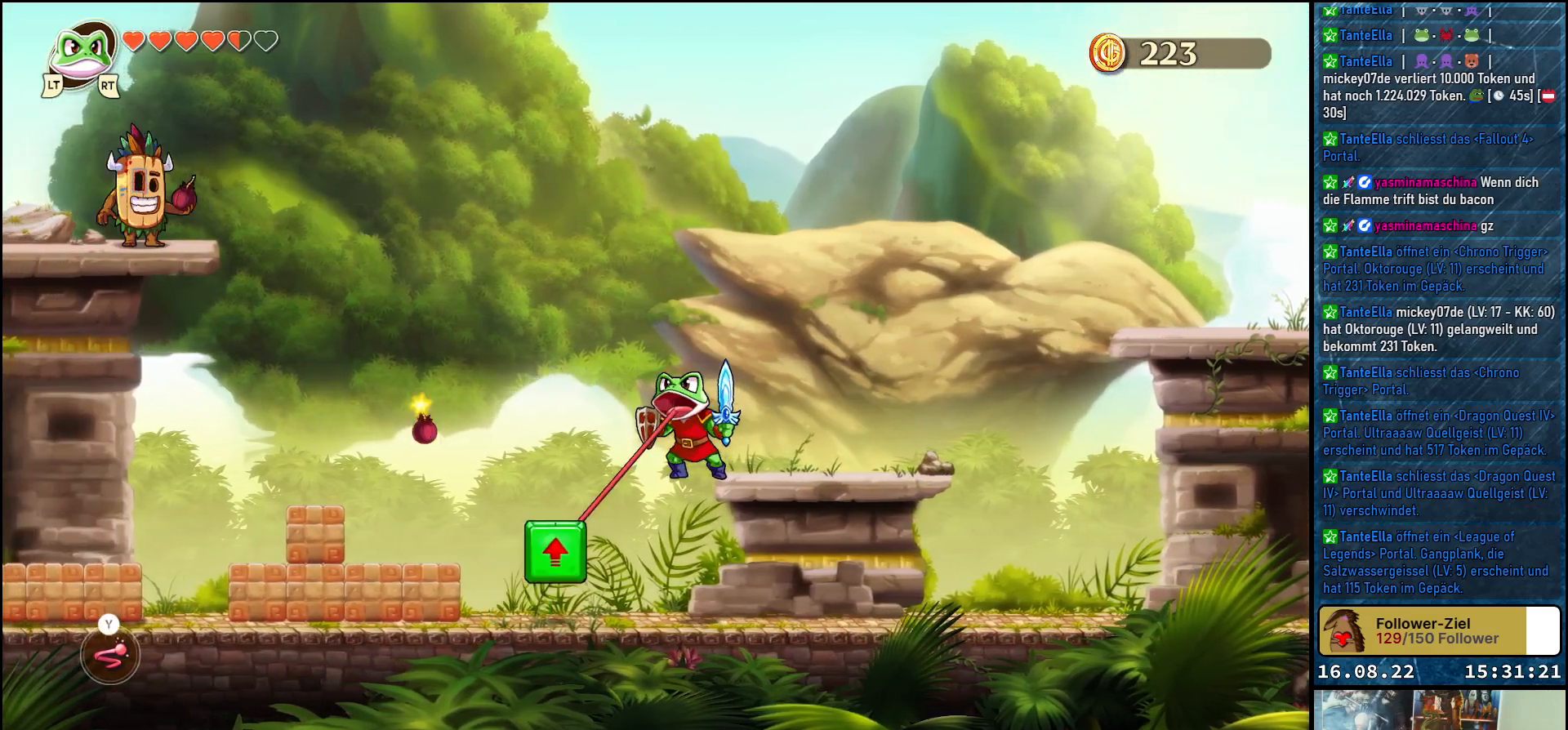
{"buttons": [], "left_stick": "center", "right_stick": "center", "events": [[17, "Y", "up"]]}
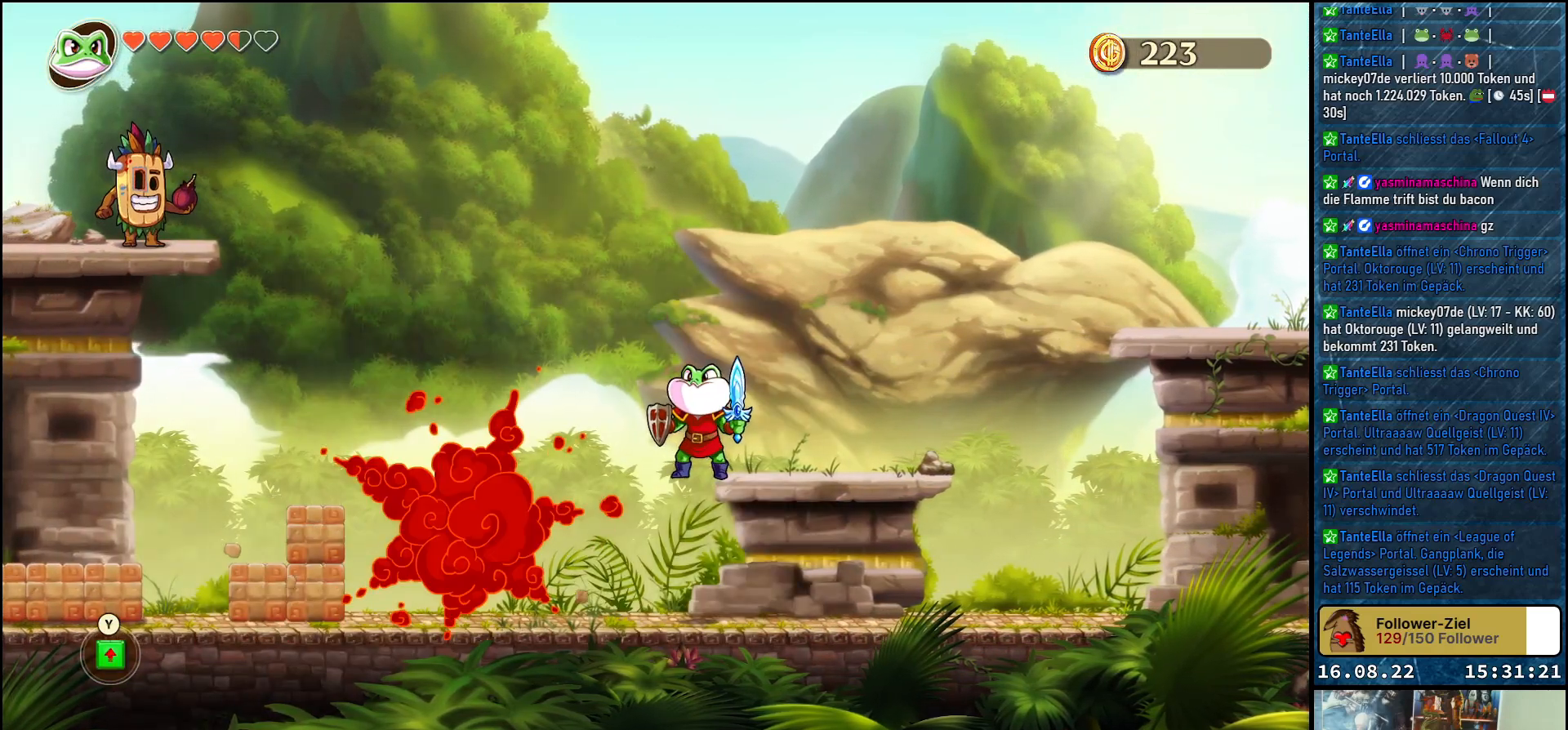
{"buttons": [], "left_stick": "center", "right_stick": "center", "events": []}
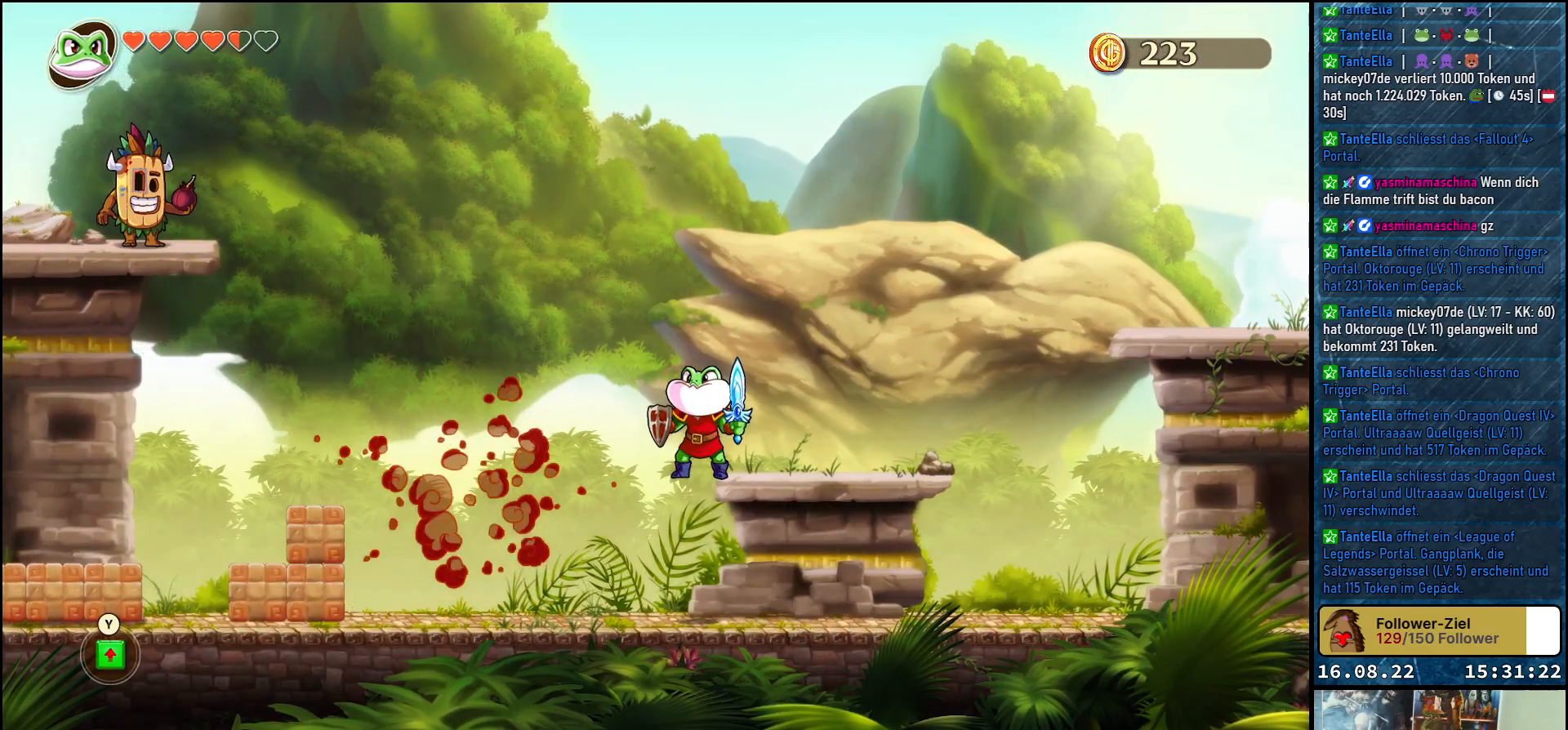
{"buttons": ["A"], "left_stick": "center", "right_stick": "center", "events": [[367, "A", "down"]]}
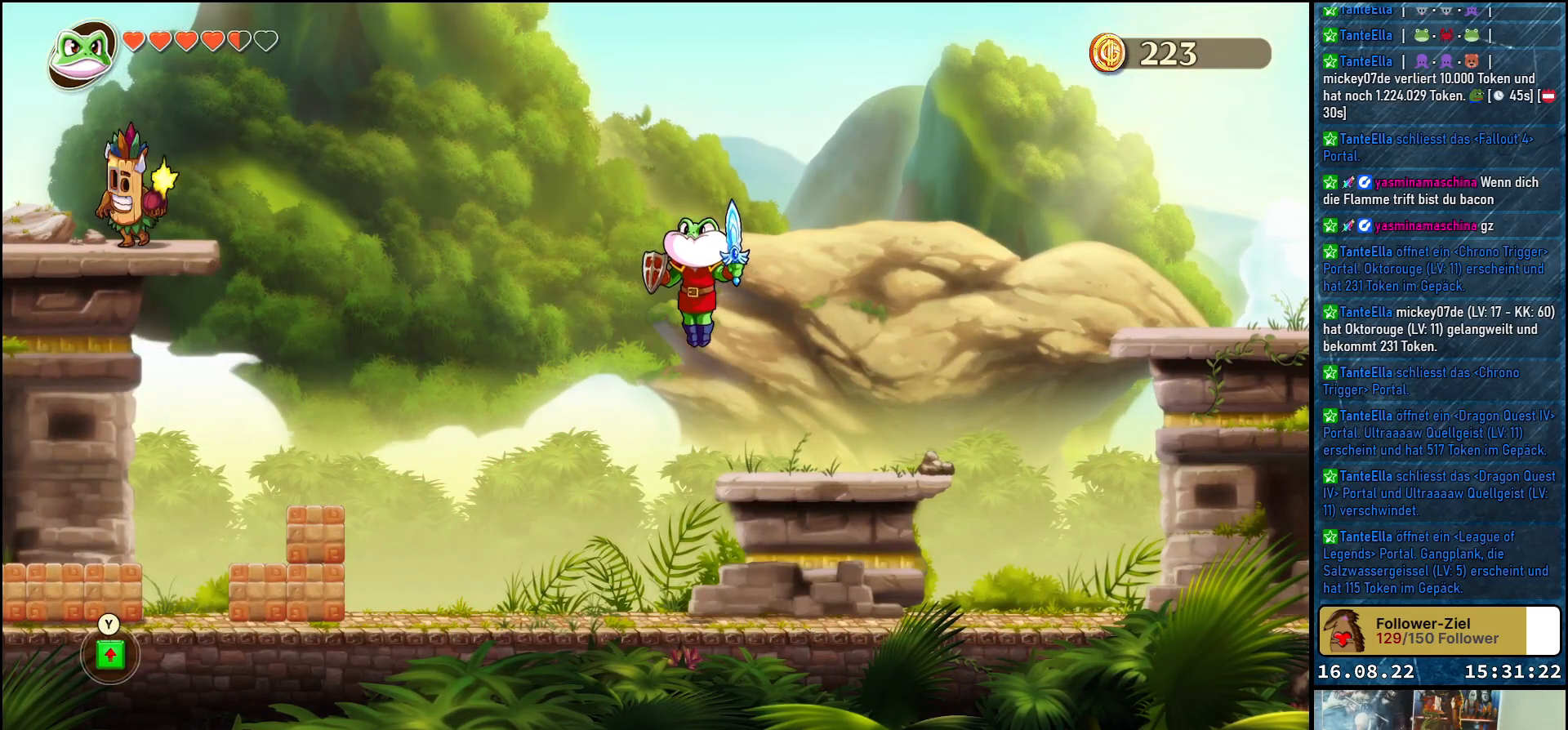
{"buttons": [], "left_stick": "center", "right_stick": "center", "events": [[67, "A", "up"], [117, "Y", "down"], [250, "Y", "up"]]}
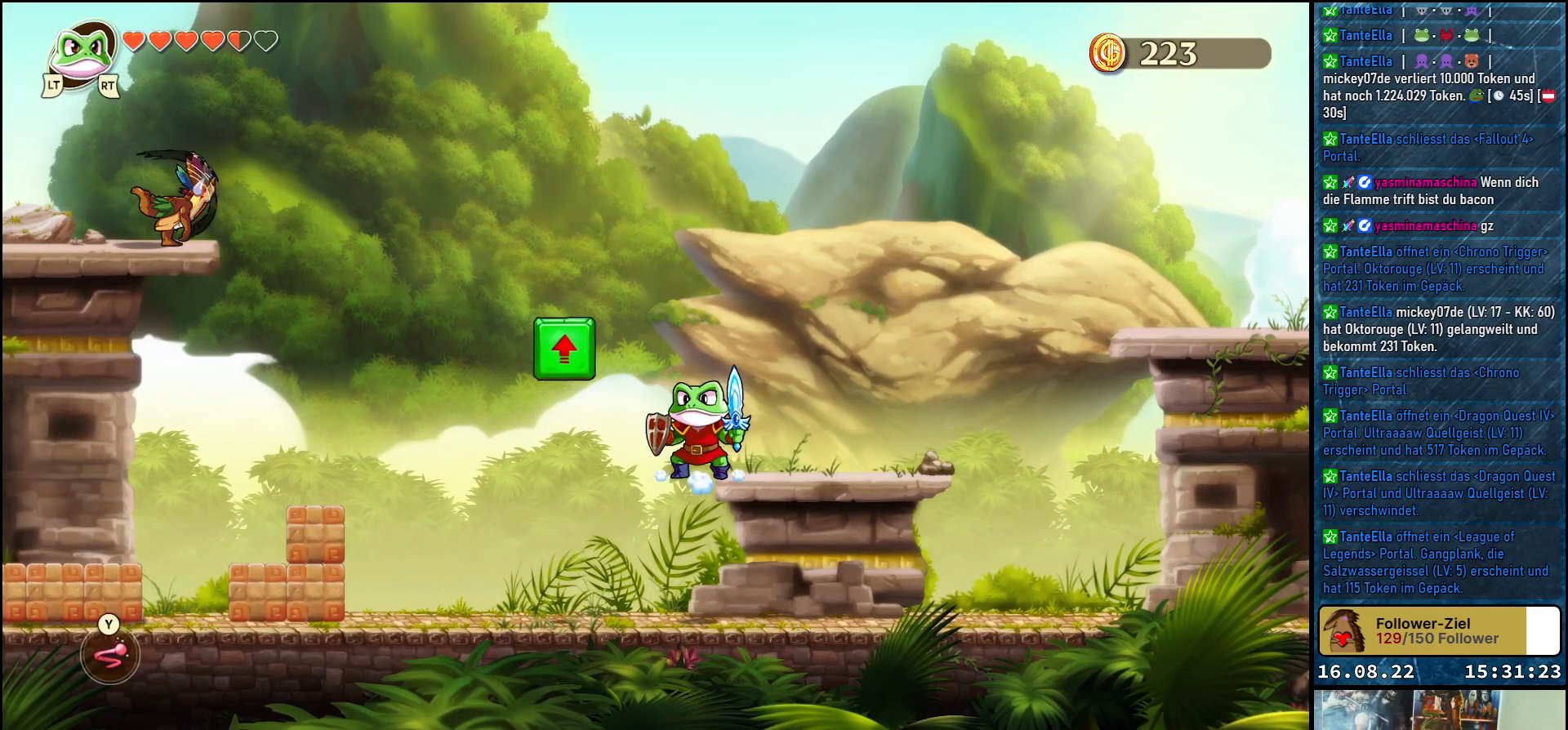
{"buttons": [], "left_stick": "center", "right_stick": "center", "events": []}
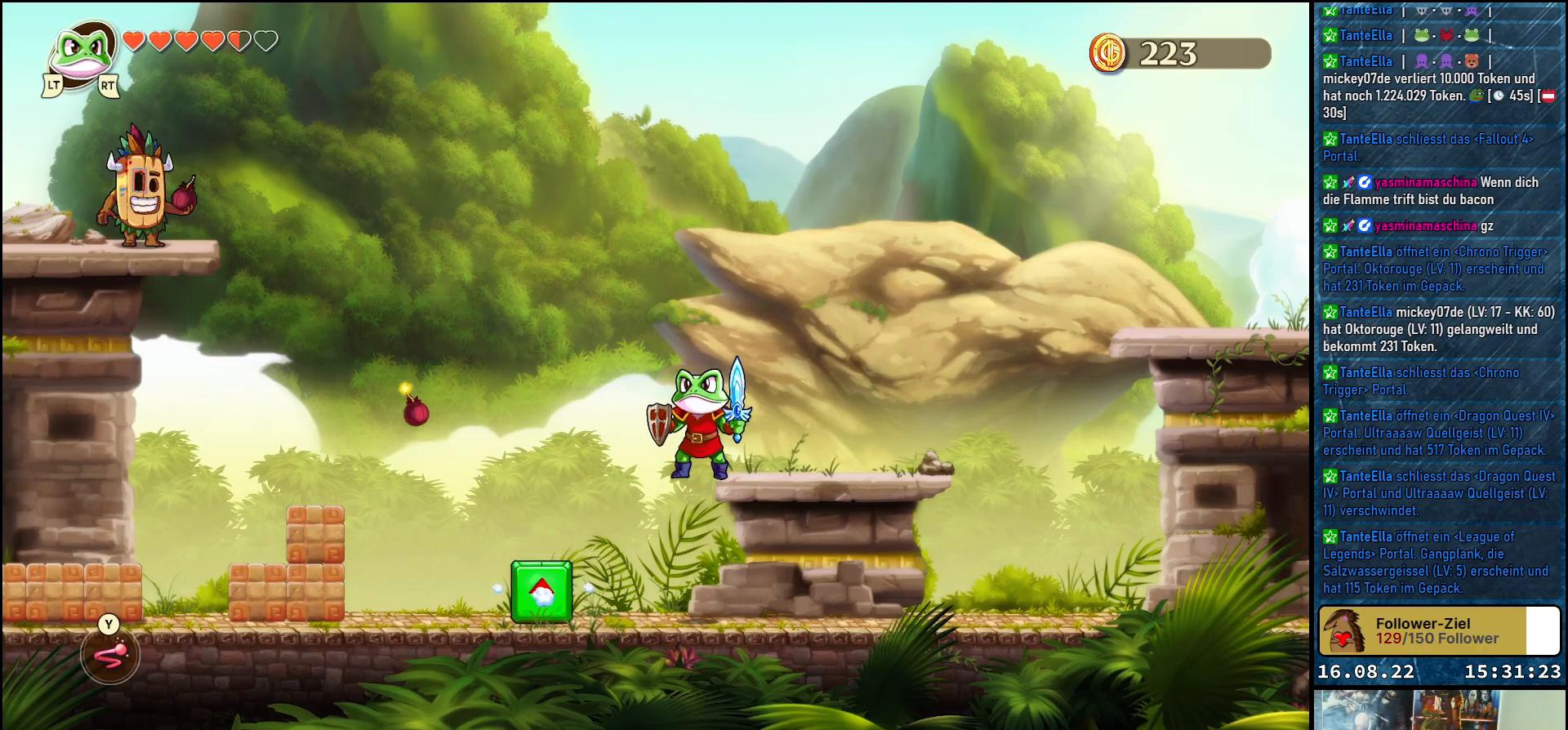
{"buttons": [], "left_stick": "center", "right_stick": "center", "events": [[200, "Y", "down"], [283, "Y", "up"]]}
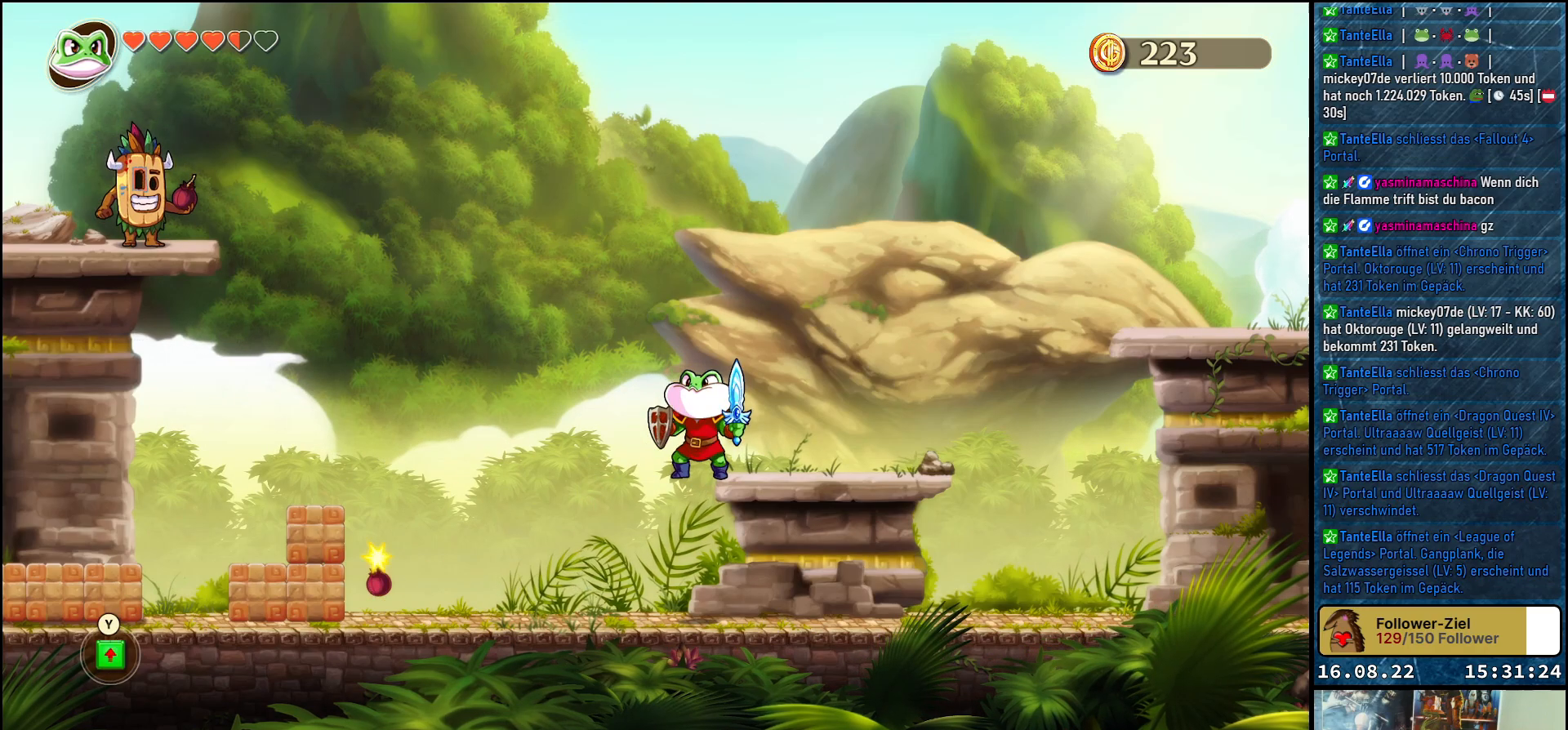
{"buttons": [], "left_stick": "center", "right_stick": "center", "events": []}
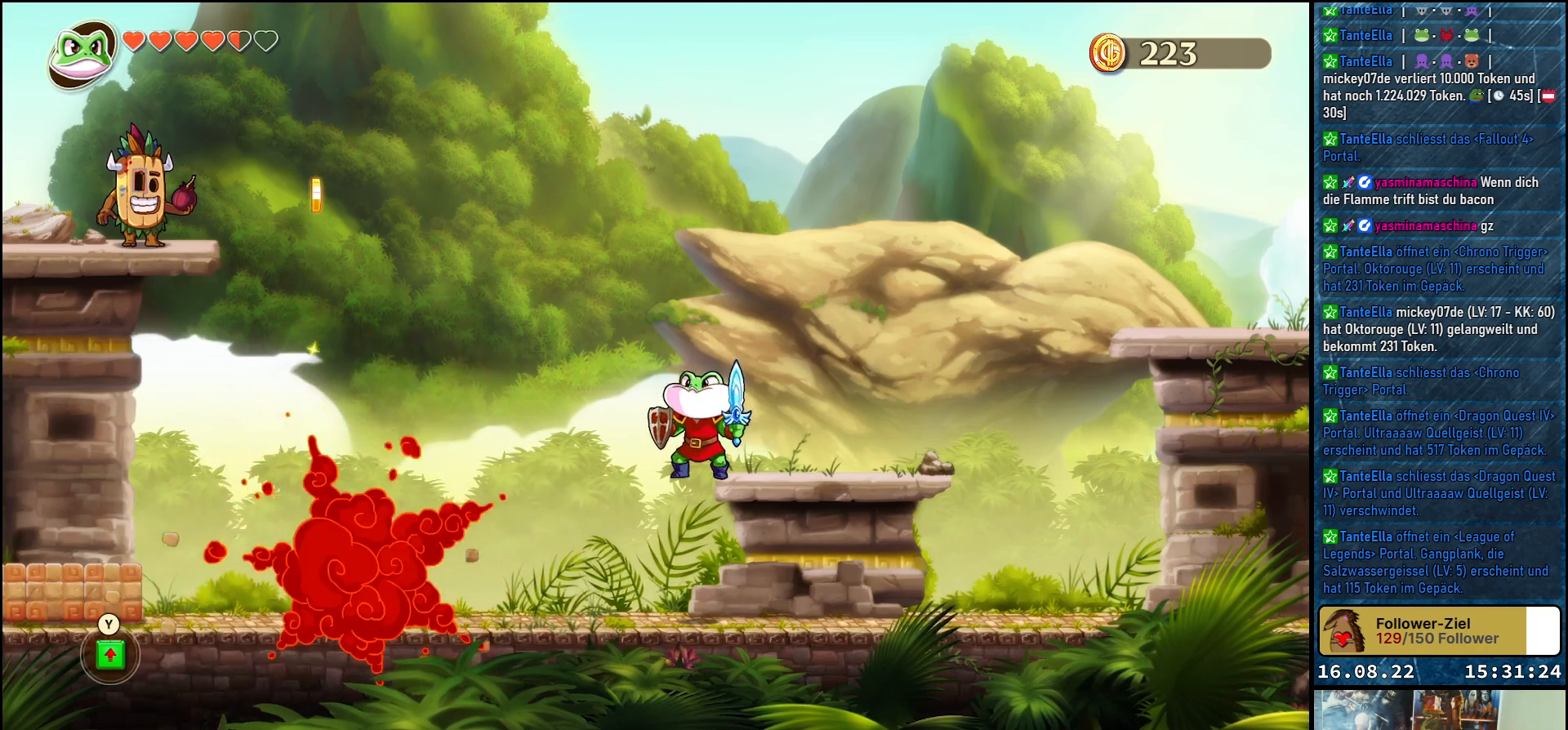
{"buttons": [], "left_stick": "up-left", "right_stick": "center", "events": [[283, "A", "down"], [350, "left_stick", "up-left"], [483, "A", "up"]]}
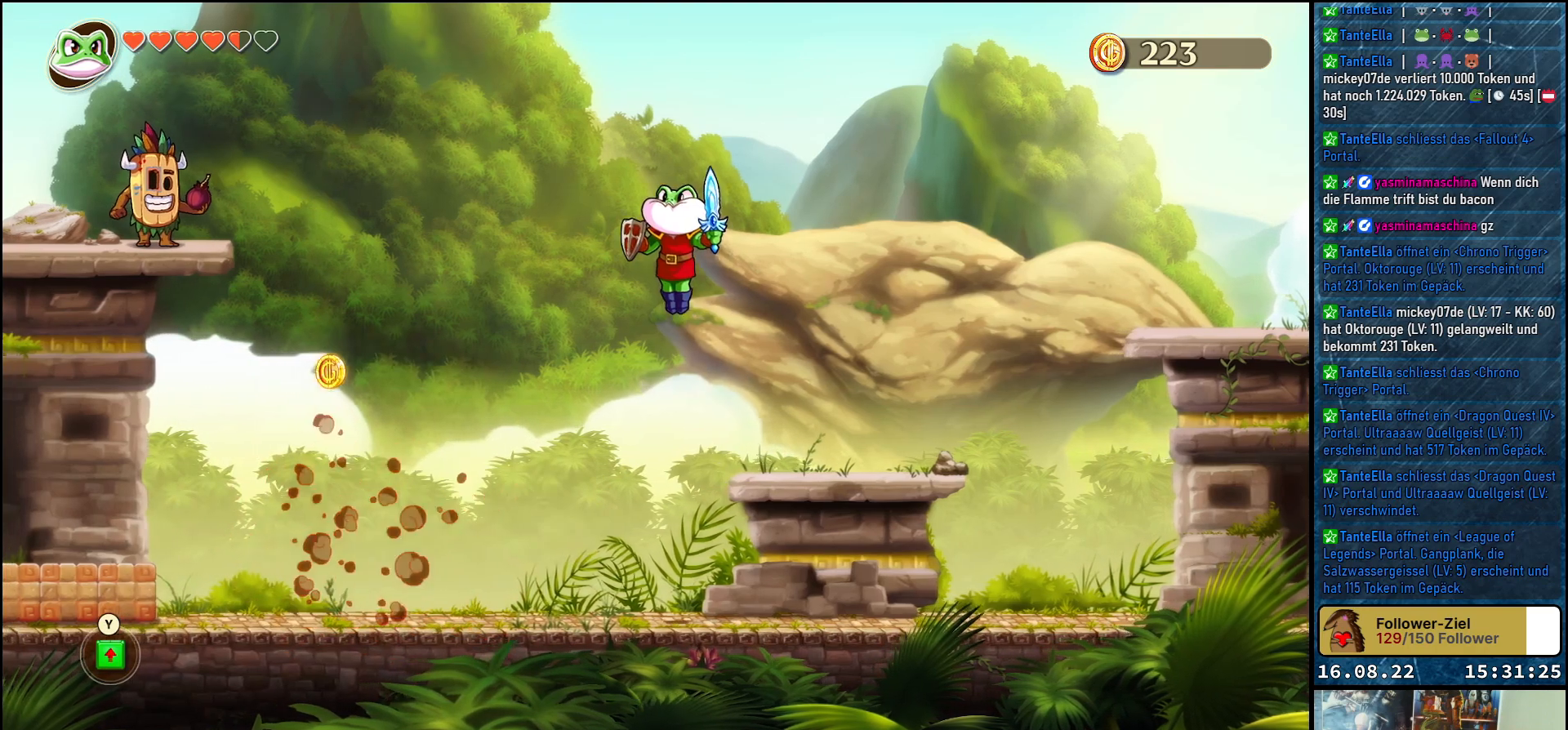
{"buttons": [], "left_stick": "up-left", "right_stick": "center", "events": [[83, "Y", "down"], [233, "Y", "up"]]}